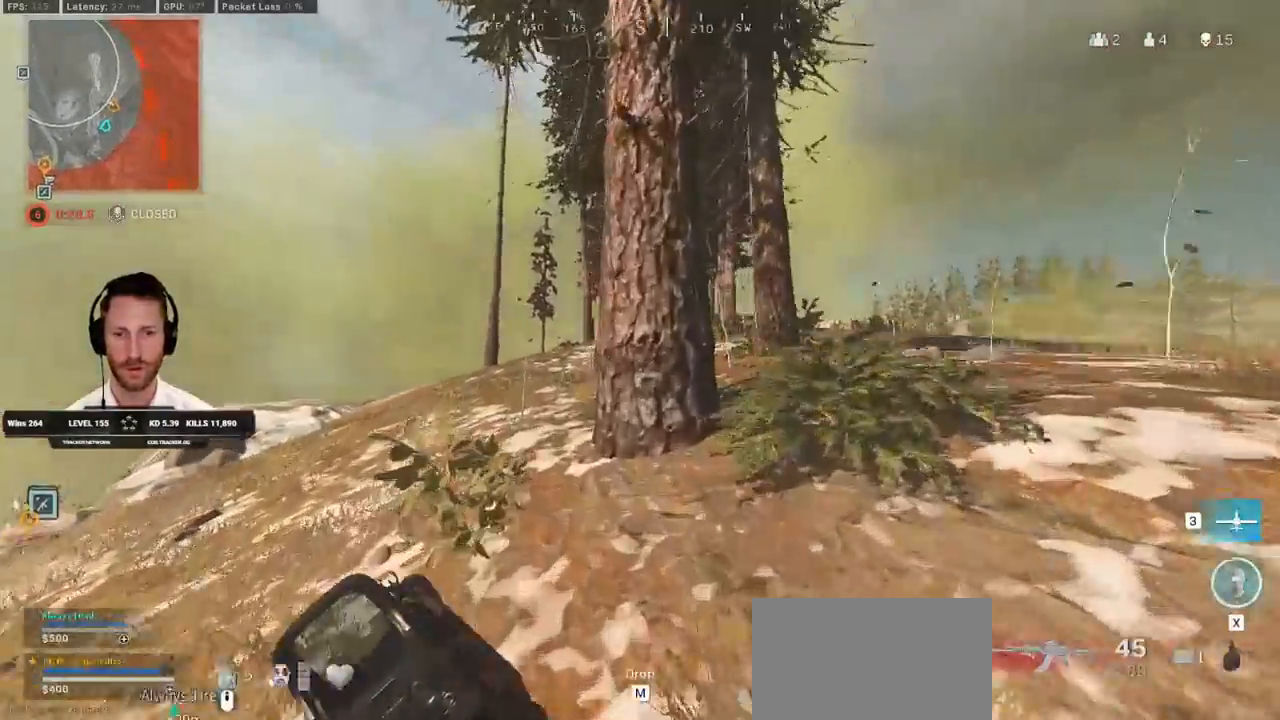
Gameplay with keyboard and mouse; each line is a JSON object with the keys and mouse buttons held at the frame after it. "events" lists presses ("down") and releases ("up") of "1", "2", "3", "4", "5", "a", "alt", "b", "c", "ctrl", "d", "e", "f", "g", "q", "r", "s", "shift", "space", "t", "tab", "v", "w", "x", "z", "mouse_left", "mouse_wheel", "mouse_right", "mouse_mb4" and "mouse_mb5" between this image and that frame as [ms after this image, input, new state], when the widget could be followed in between. "mouse_left", "mouse_wheel", "mouse_right", "mouse_mb4", "mouse_mb5" = the "left", "wheel", "right", "mb4", "mb5" buttons of the "mouse" list. No other keys are recorded. "wheel" means that the mouse wheel is clicked or scrolled. Mouse movement is not recorded.
{"keys": ["shift", "w"], "mouse": [], "events": [[483, "a", "up"]]}
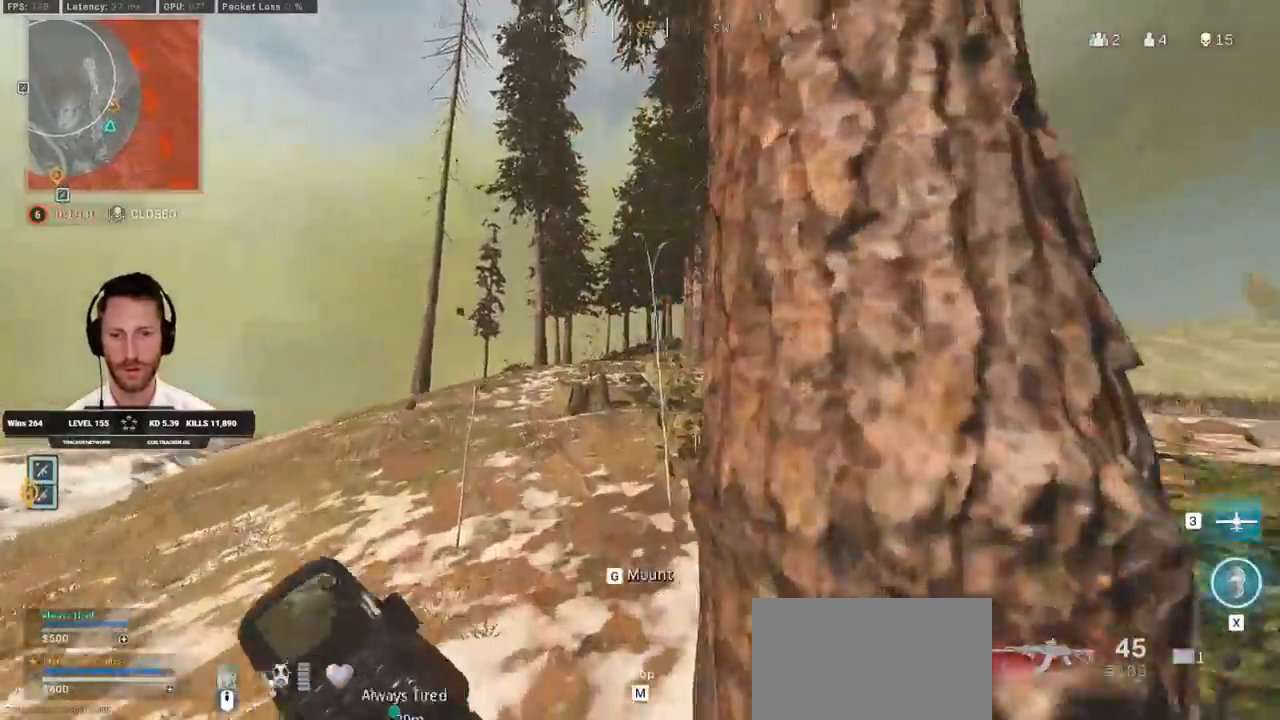
{"keys": ["d", "w"], "mouse": ["right"], "events": [[167, "mouse_right", "down"], [200, "d", "down"], [250, "shift", "up"]]}
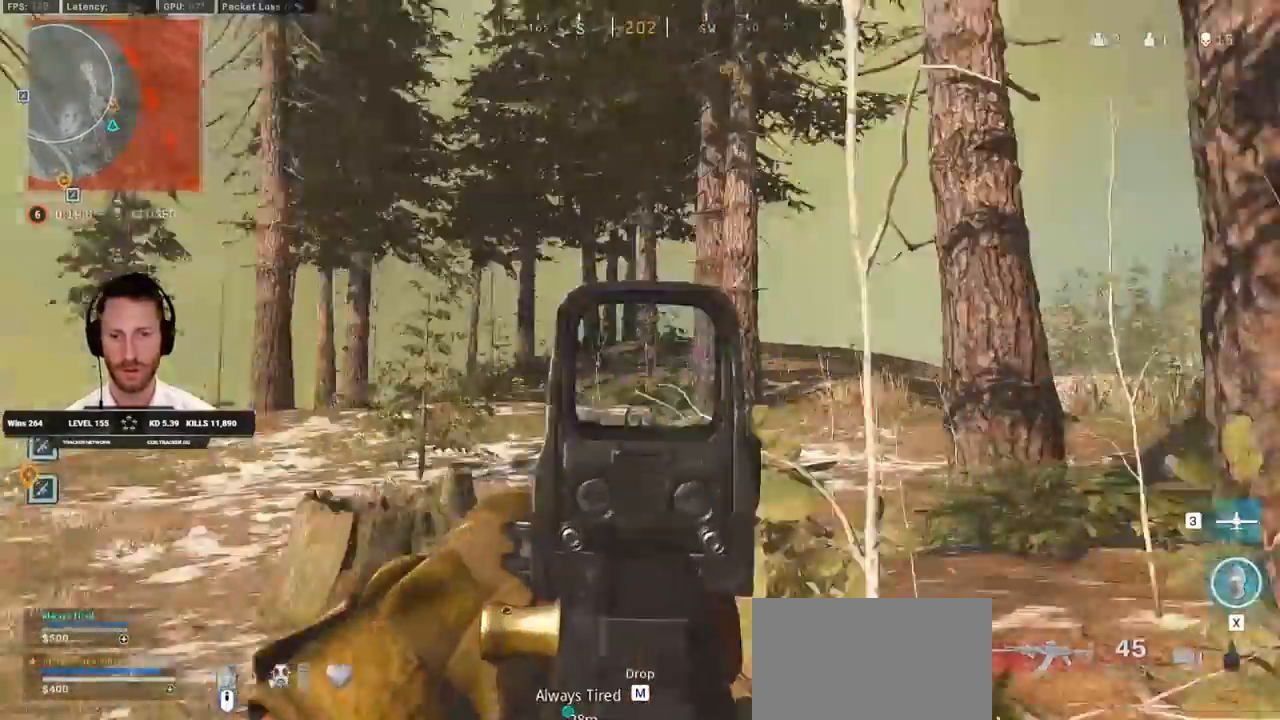
{"keys": ["d", "w"], "mouse": ["right"]}
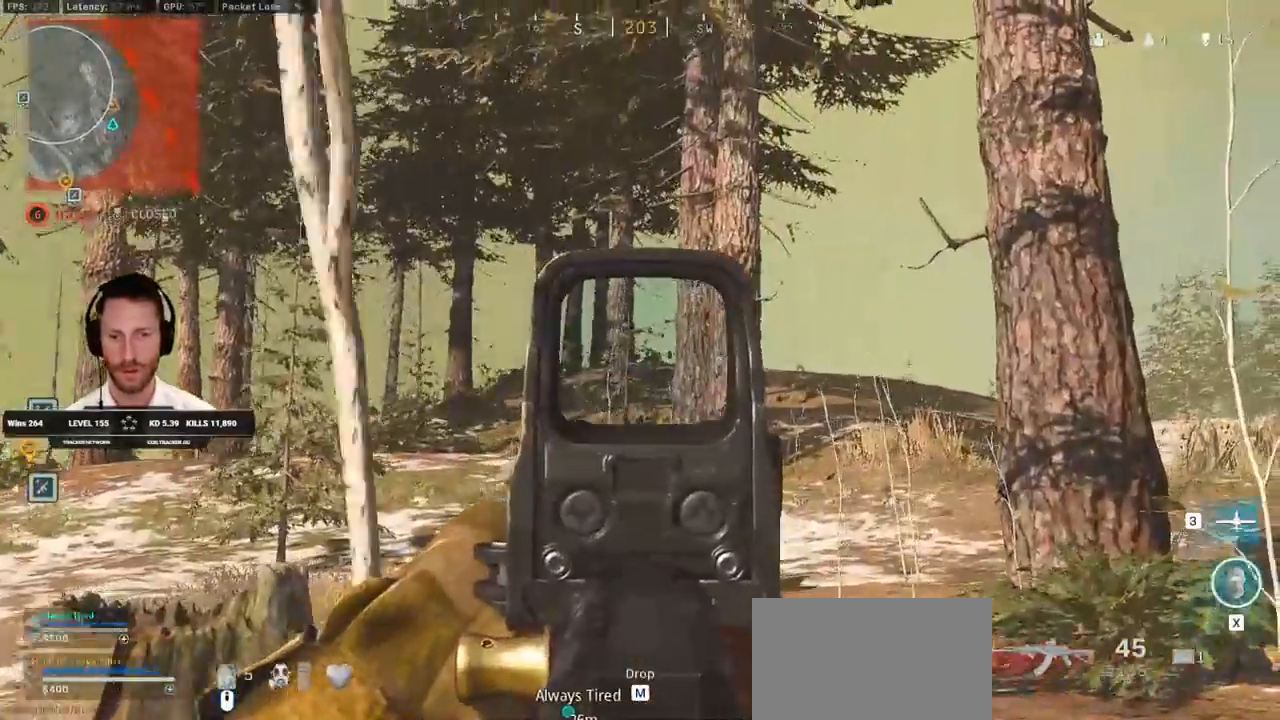
{"keys": ["d", "w"], "mouse": ["right"], "events": []}
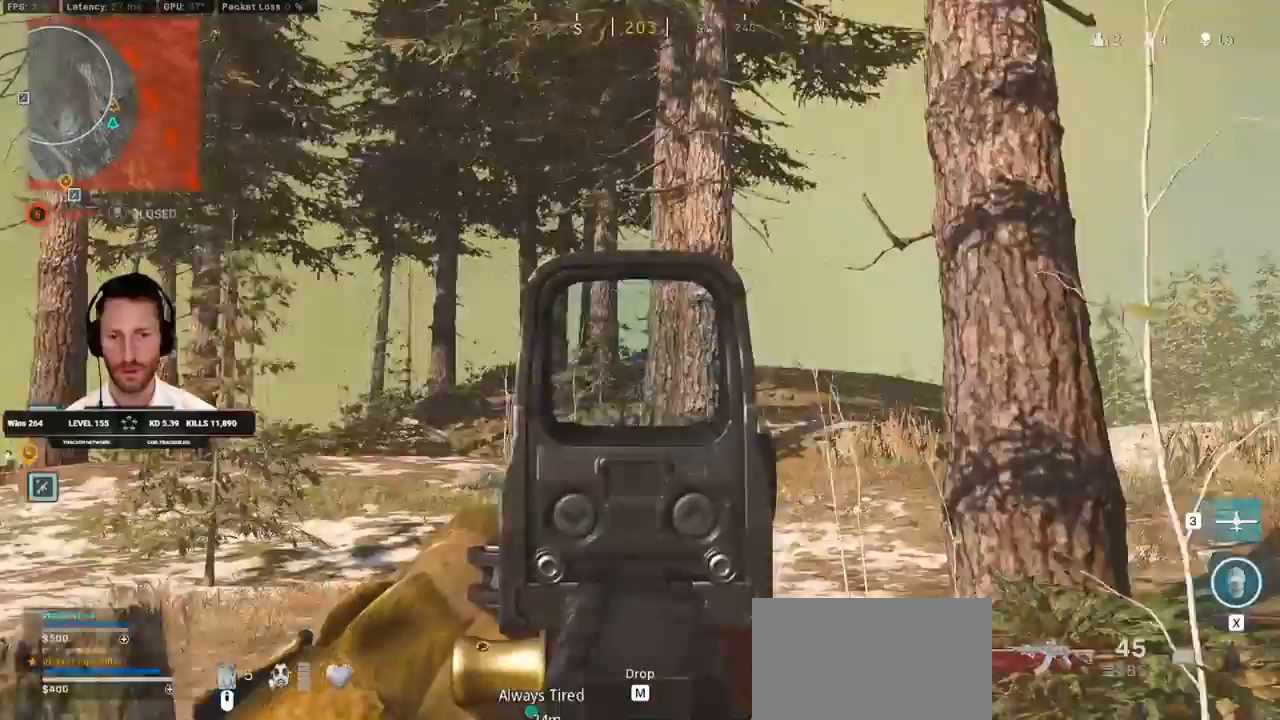
{"keys": ["d"], "mouse": ["right"], "events": [[300, "w", "up"]]}
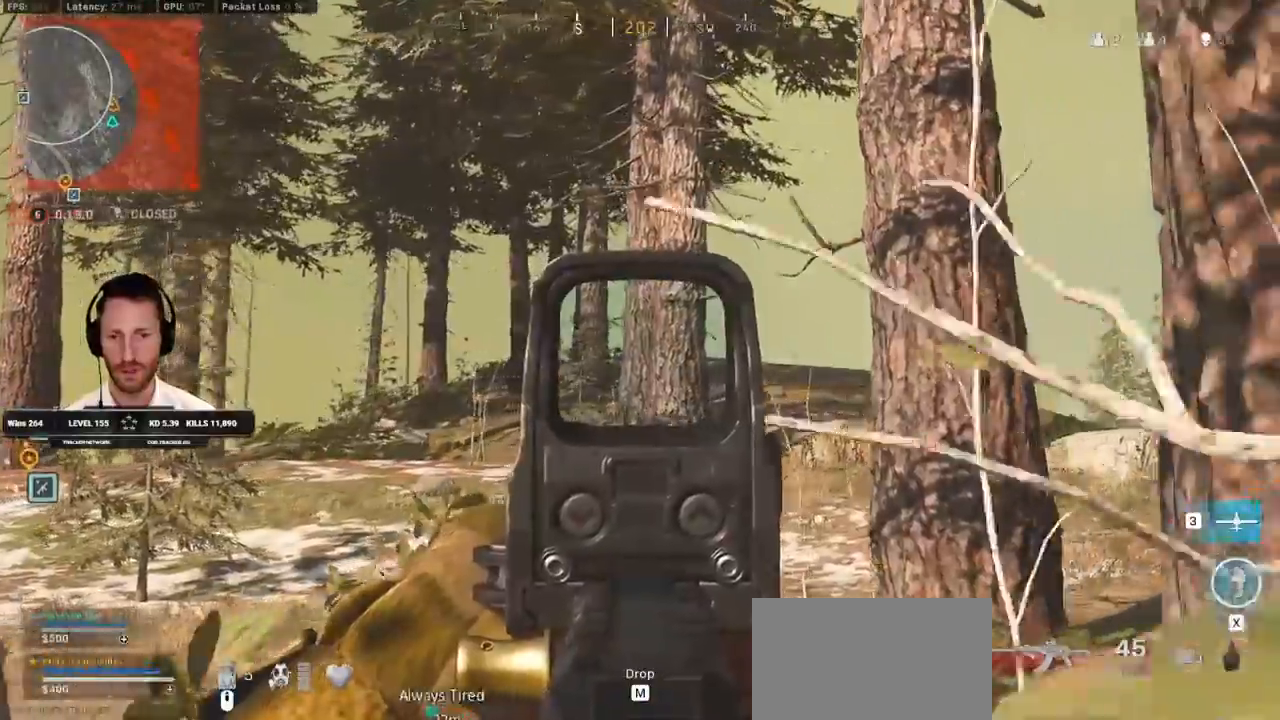
{"keys": ["d", "shift", "w"], "mouse": [], "events": [[117, "mouse_right", "up"], [183, "w", "down"], [200, "shift", "down"]]}
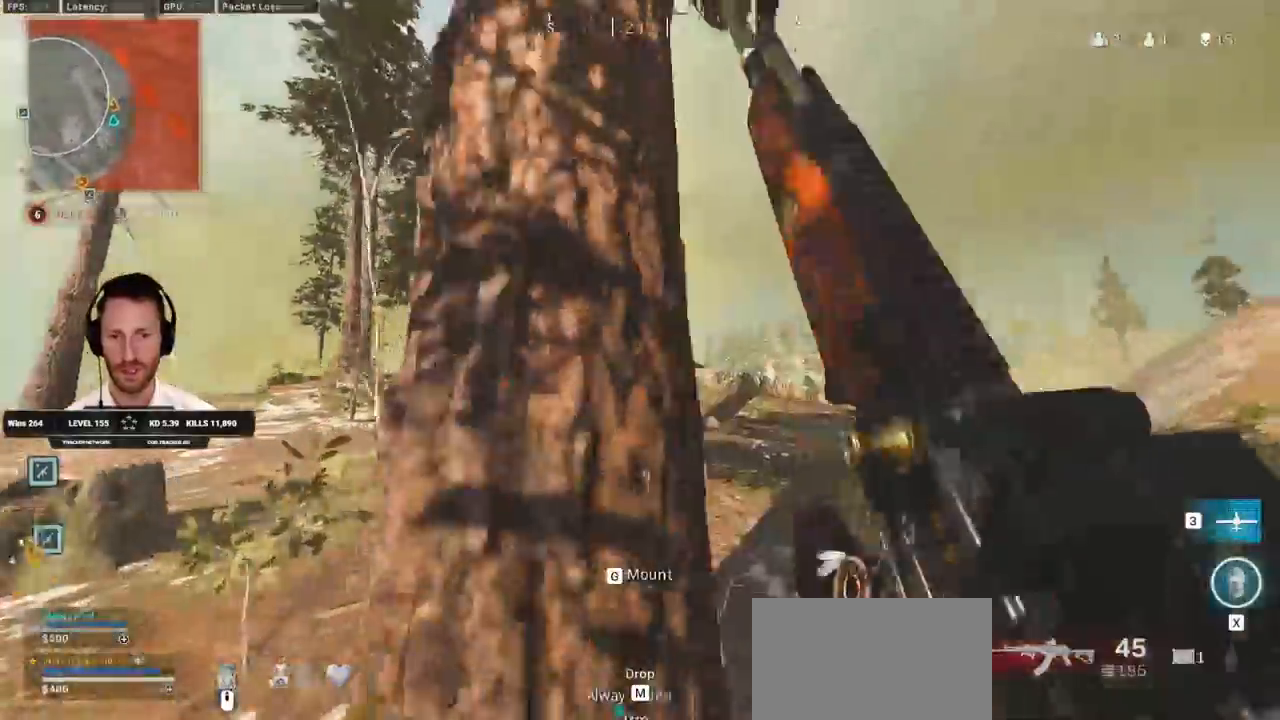
{"keys": ["a", "w"], "mouse": ["right"], "events": [[83, "mouse_right", "down"], [133, "d", "up"], [150, "shift", "up"], [167, "a", "down"]]}
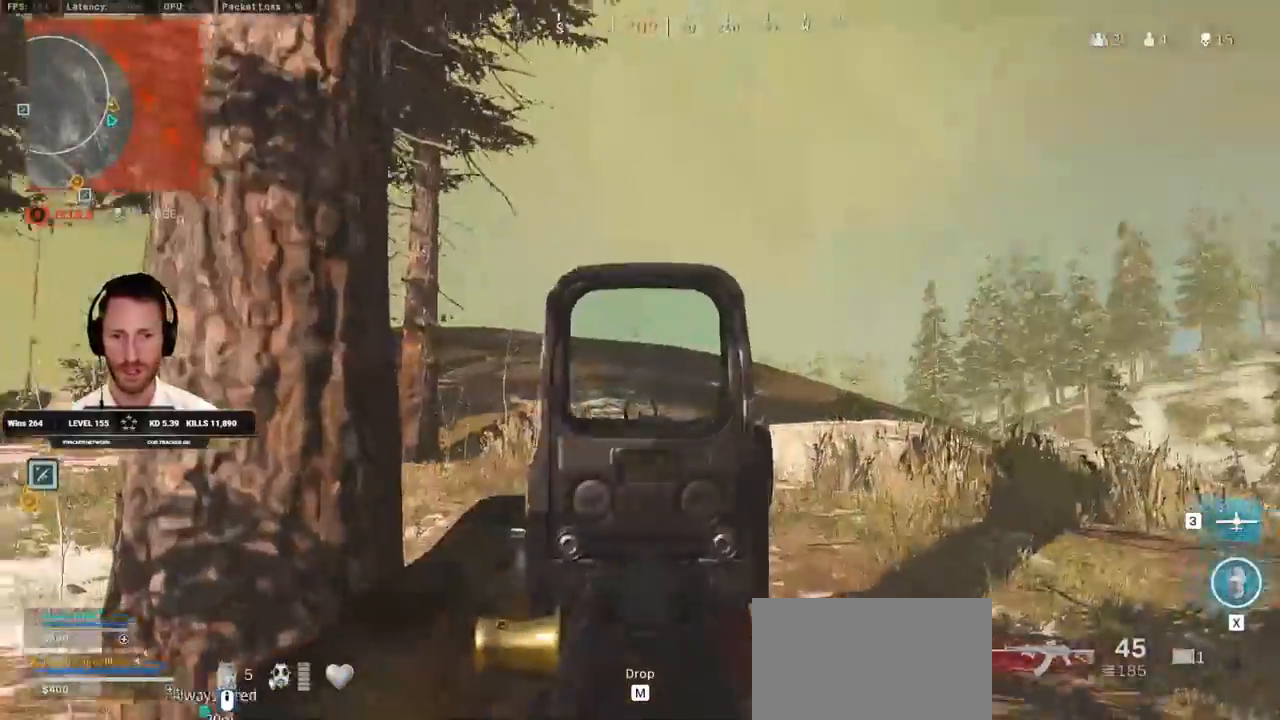
{"keys": ["a", "w"], "mouse": ["right"], "events": [[33, "a", "up"], [350, "a", "down"]]}
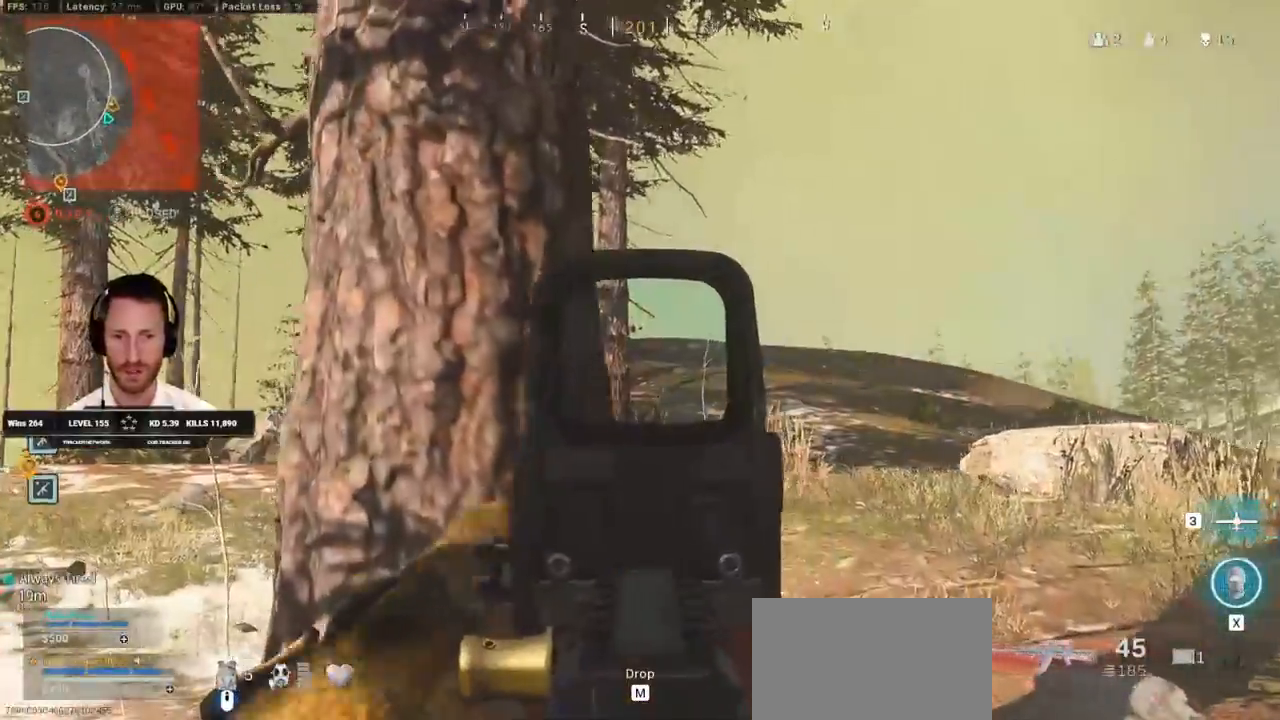
{"keys": ["a", "ctrl", "w"], "mouse": [], "events": [[67, "mouse_right", "up"], [100, "ctrl", "down"]]}
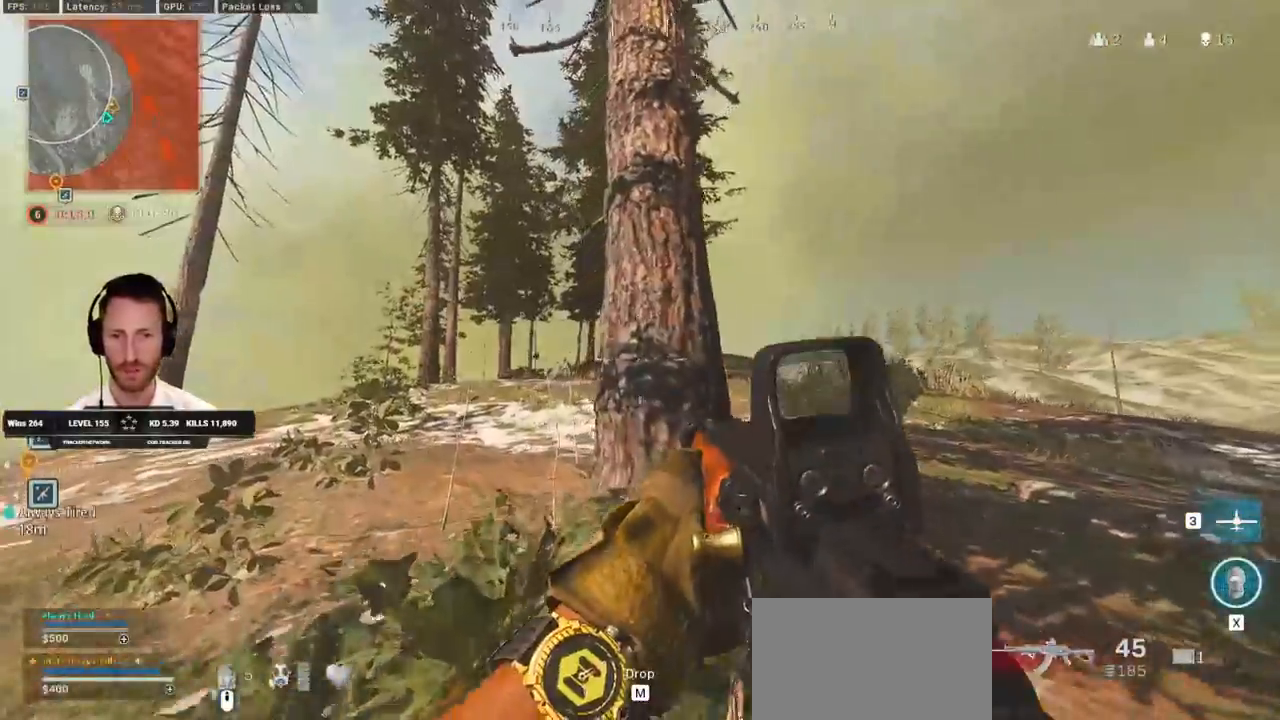
{"keys": ["a", "w"], "mouse": ["right"], "events": [[333, "mouse_right", "down"], [433, "ctrl", "up"]]}
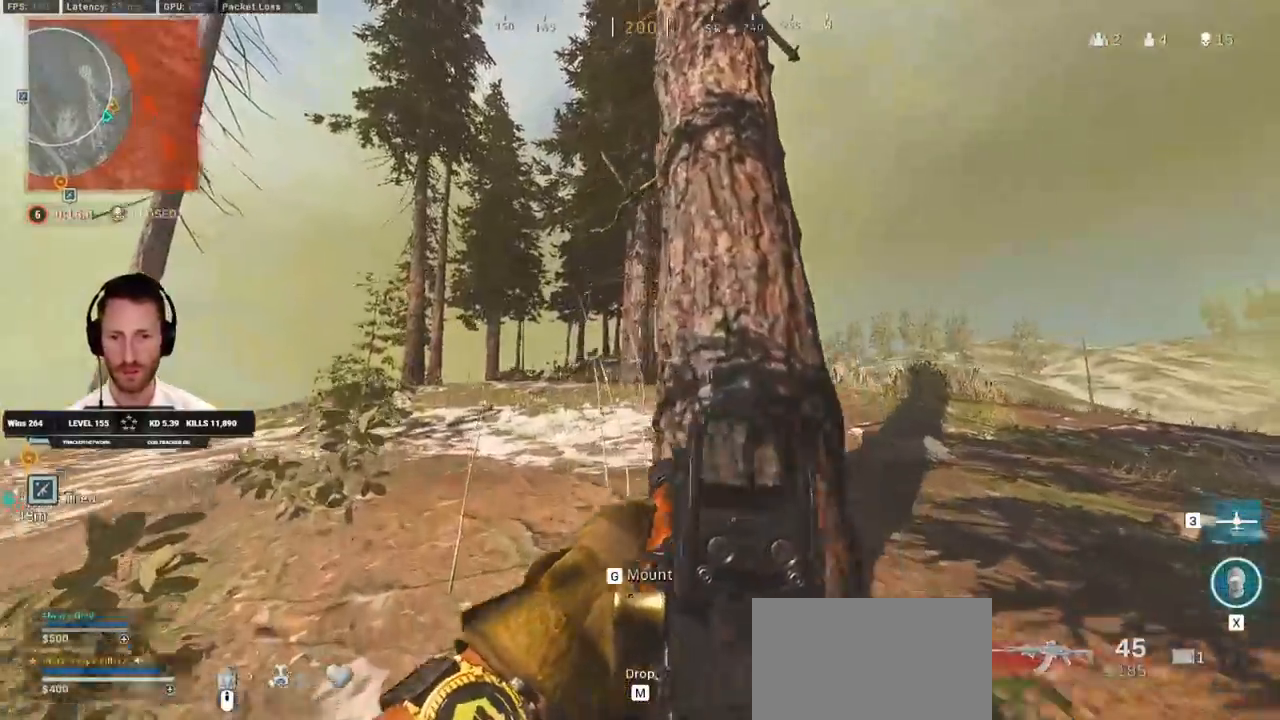
{"keys": ["a", "w"], "mouse": ["right"]}
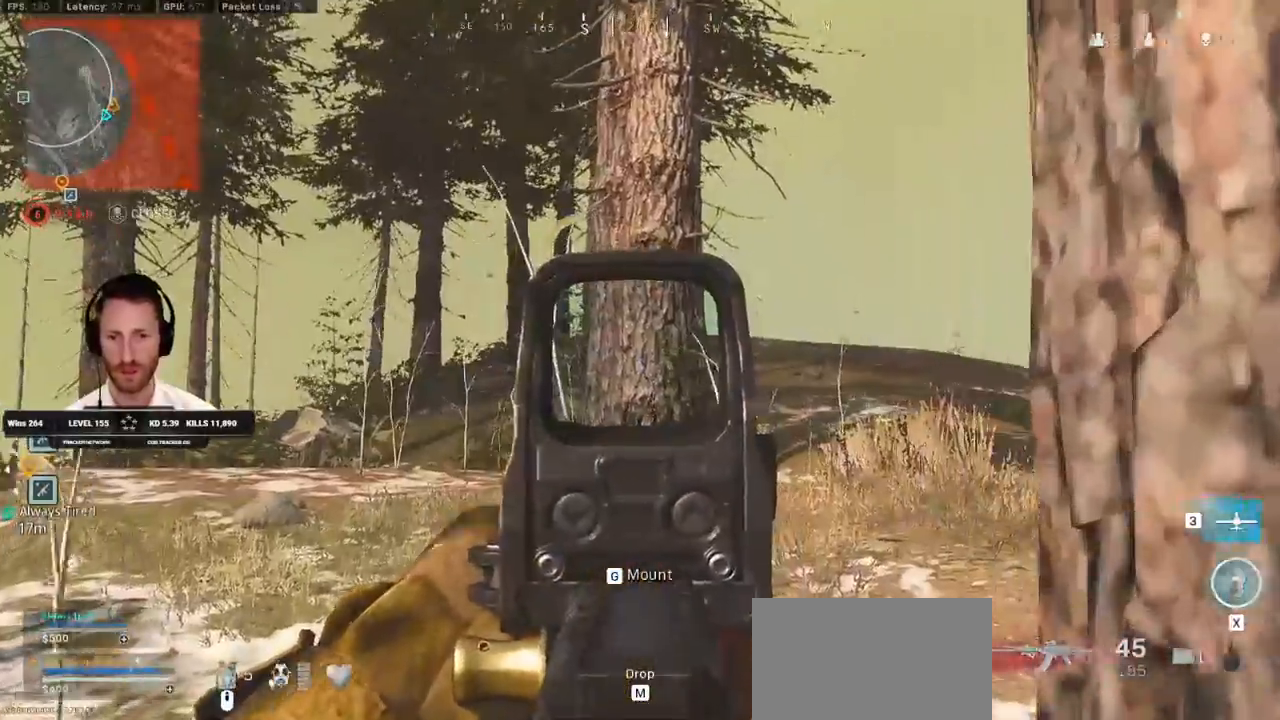
{"keys": ["w"], "mouse": ["right"]}
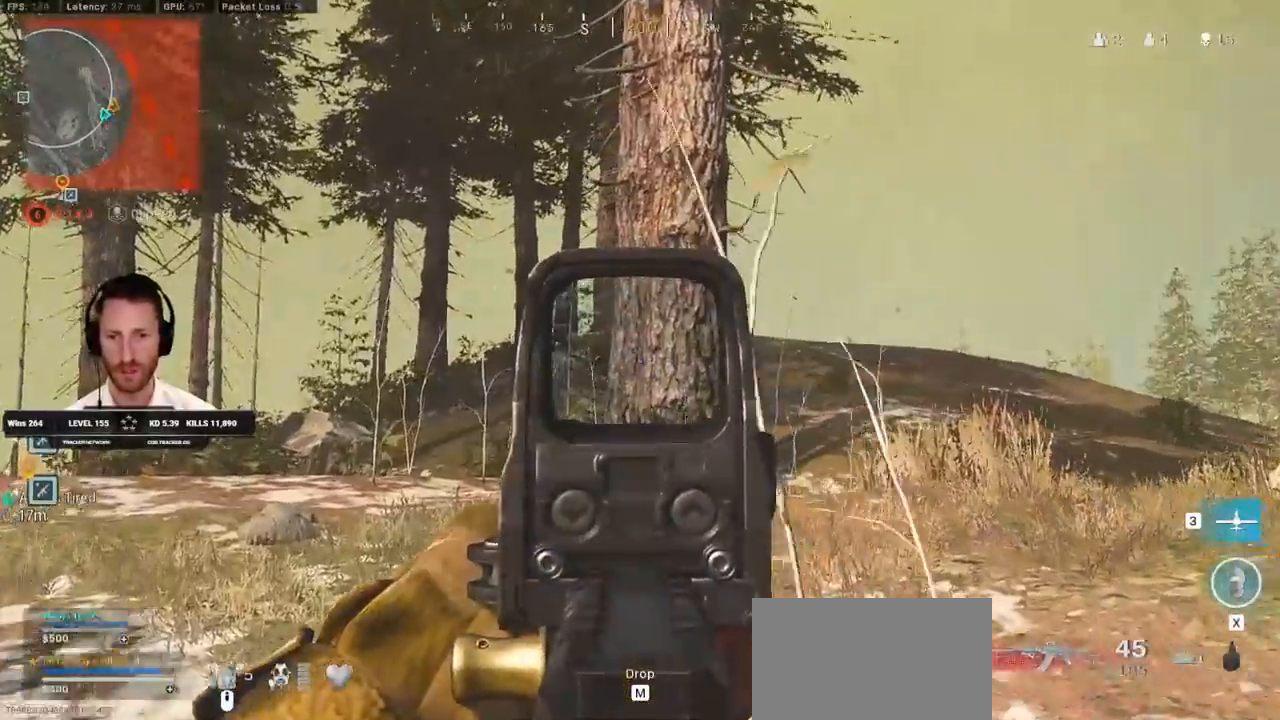
{"keys": ["a", "shift", "w"], "mouse": []}